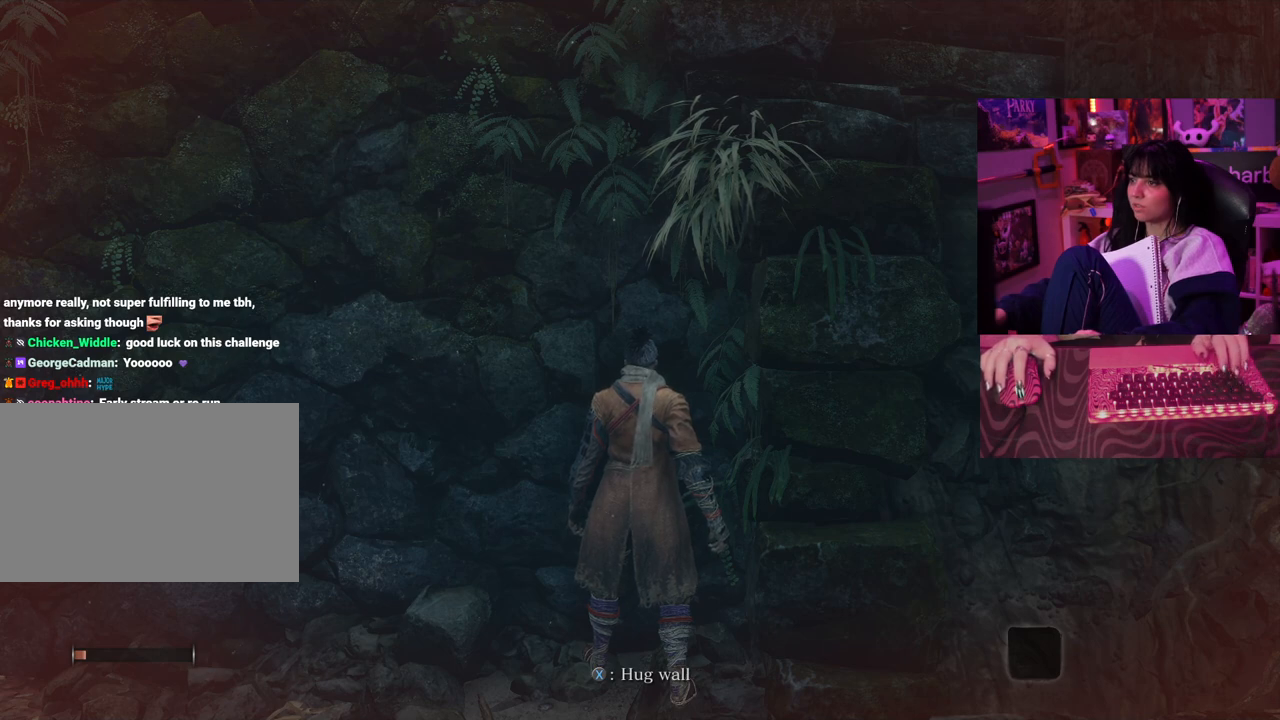
Gameplay with keyboard and mouse; each line is a JSON object with the keys and mouse buttons held at the frame after it. "events" lists presses ("down") and releases ("up") of "1", "2", "3", "4", "5", "a", "alt", "c", "caps_lock", "ctrl", "d", "e", "f", "g", "q", "r", "s", "shift", "space", "t", "tab", "v", "w", "x", "z" and "mouse_wheel" between this image and that frame as [ms after this image, input, new state], when the widget could be followed in between. "mouse_wheel" = the "wheel" button of the "mouse" list. No other keys are recorded. "wheel" means that the mouse wheel is clicked or scrolled. Not read: mouse_move.
{"keys": [], "mouse": ["wheel"], "events": [[433, "mouse_wheel", "down"]]}
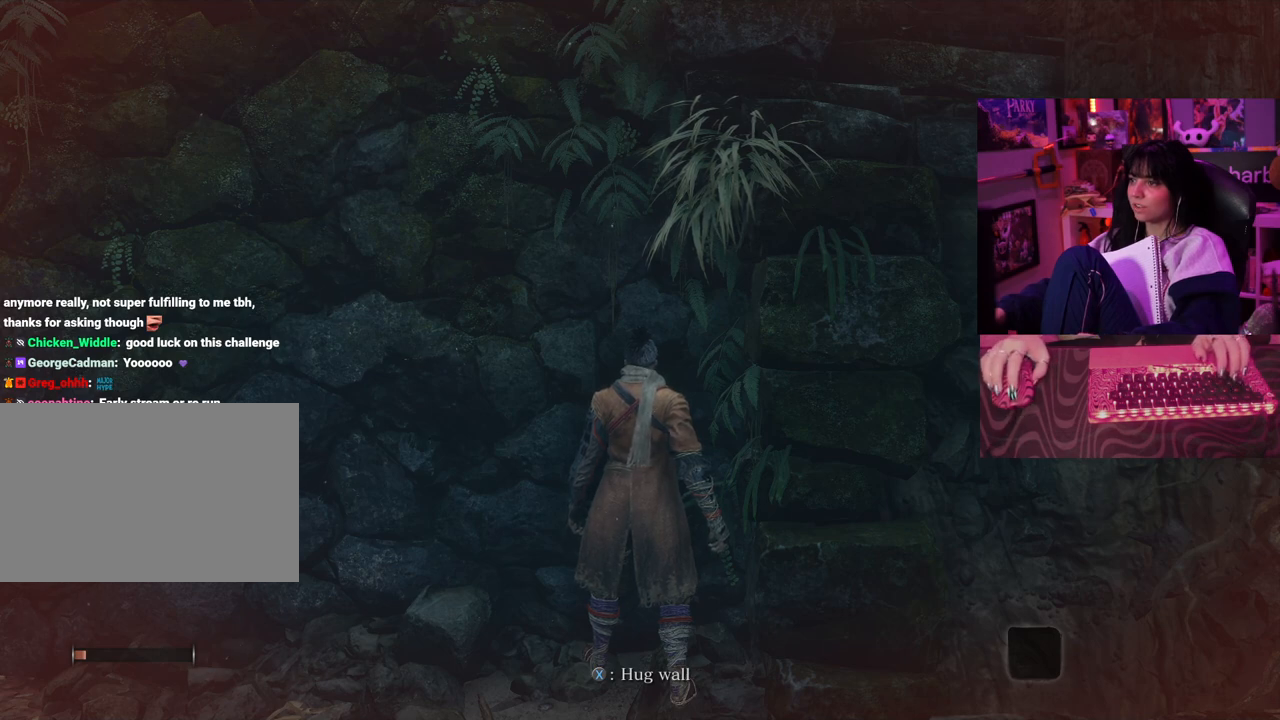
{"keys": [], "mouse": [], "events": [[17, "mouse_wheel", "up"], [67, "mouse_wheel", "down"], [117, "mouse_wheel", "up"]]}
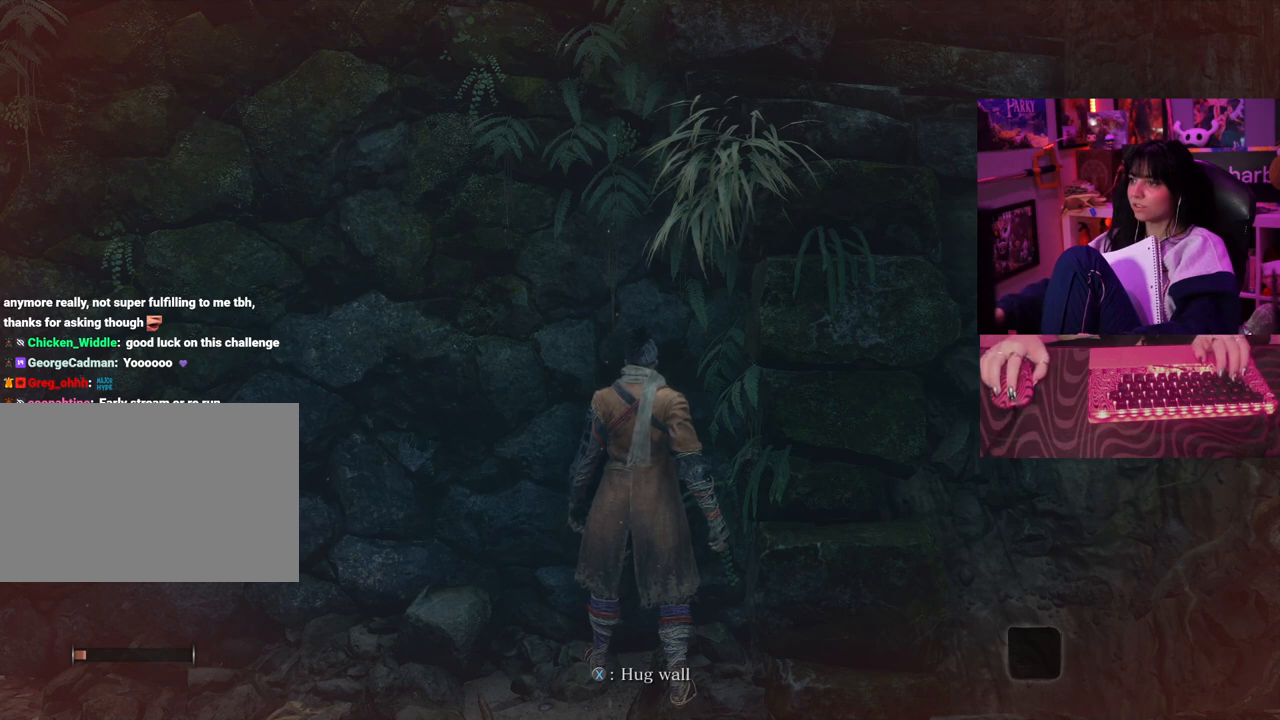
{"keys": [], "mouse": [], "events": []}
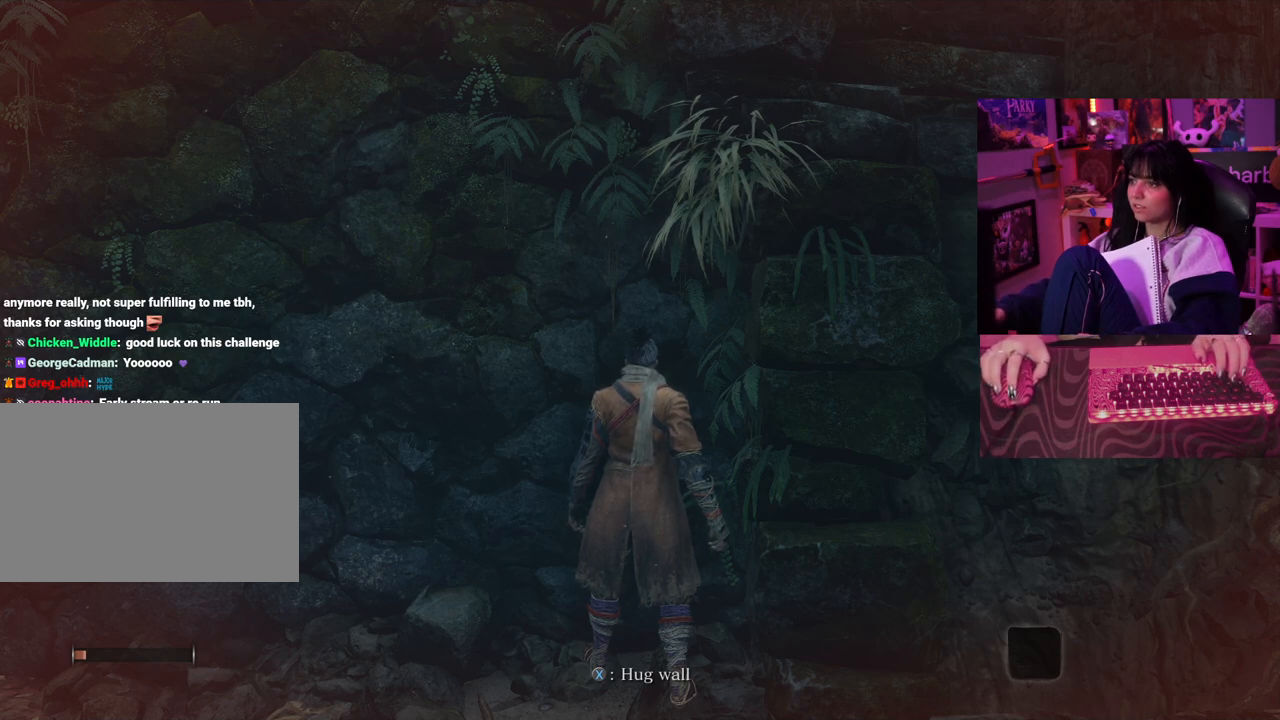
{"keys": [], "mouse": ["wheel"], "events": [[483, "mouse_wheel", "down"]]}
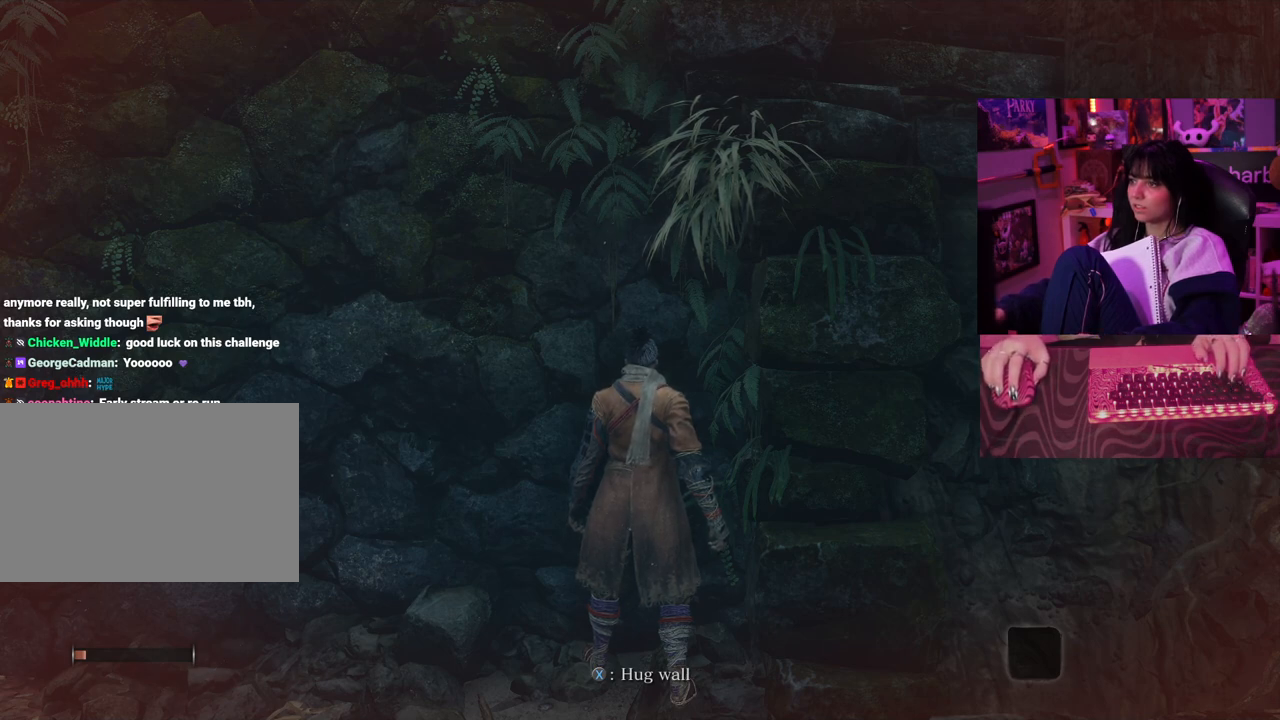
{"keys": [], "mouse": [], "events": [[67, "mouse_wheel", "up"], [350, "mouse_wheel", "down"], [483, "mouse_wheel", "up"]]}
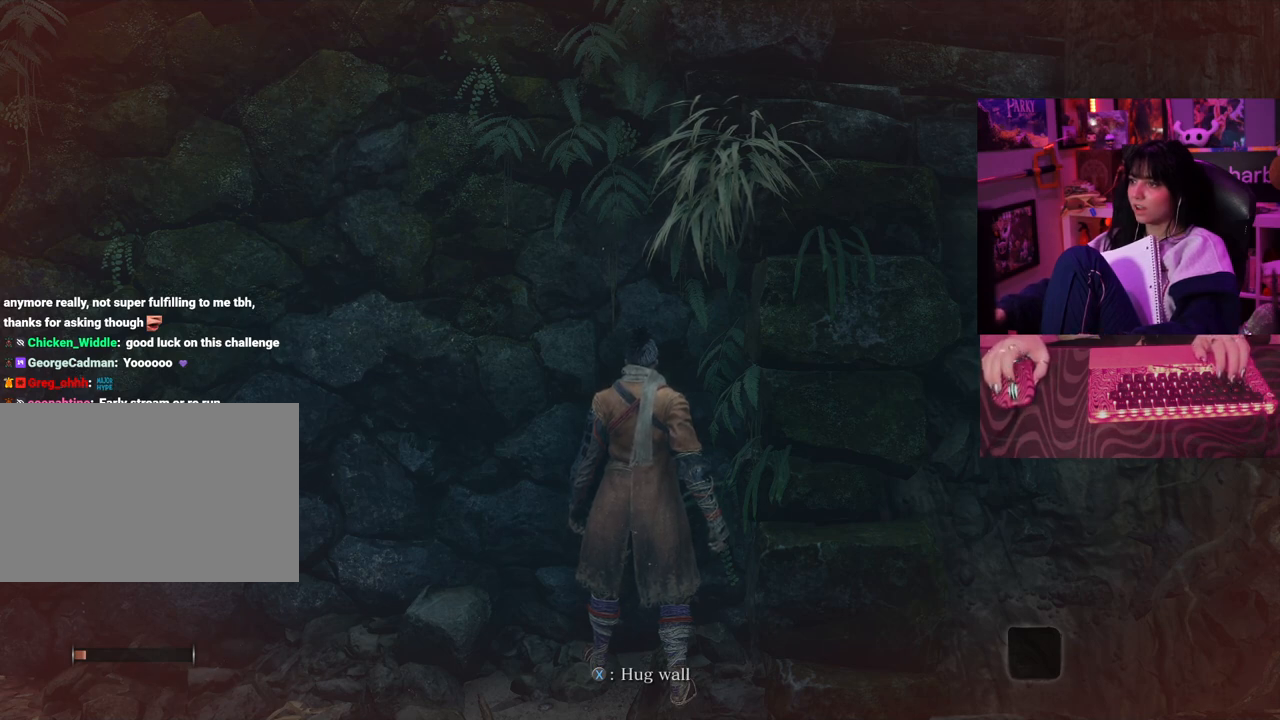
{"keys": [], "mouse": [], "events": []}
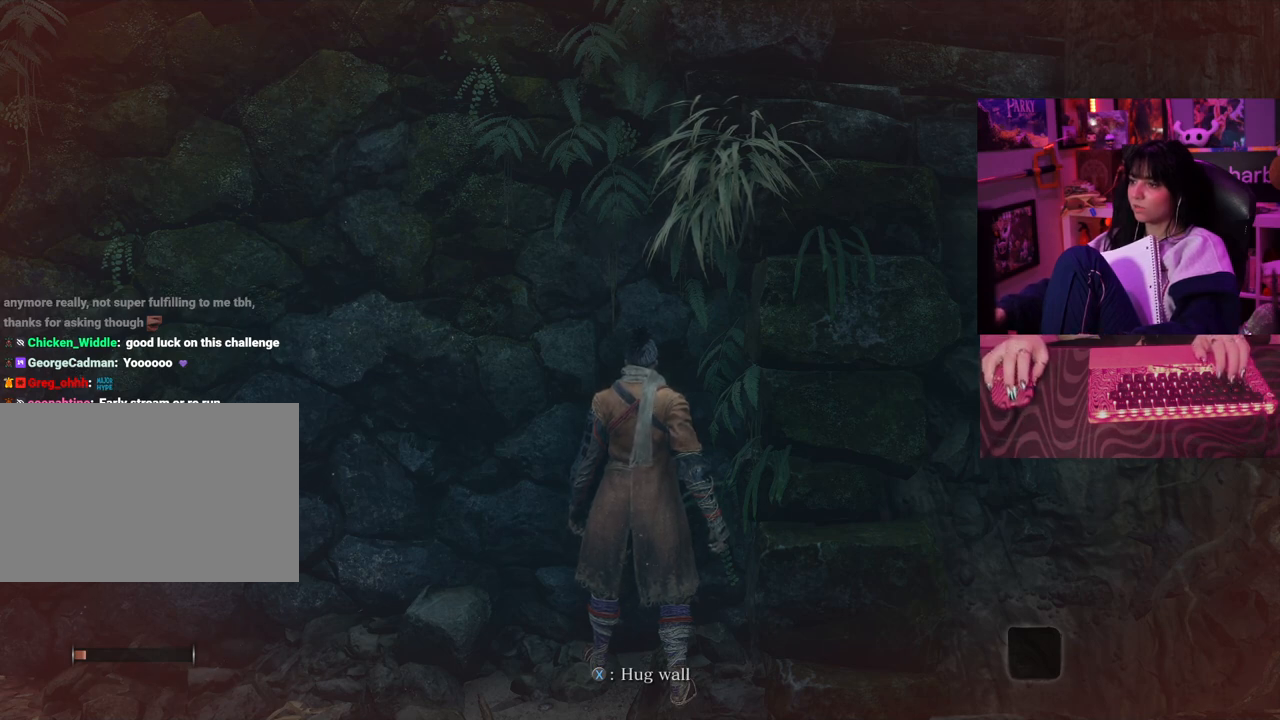
{"keys": [], "mouse": [], "events": [[100, "mouse_wheel", "down"], [200, "mouse_wheel", "up"]]}
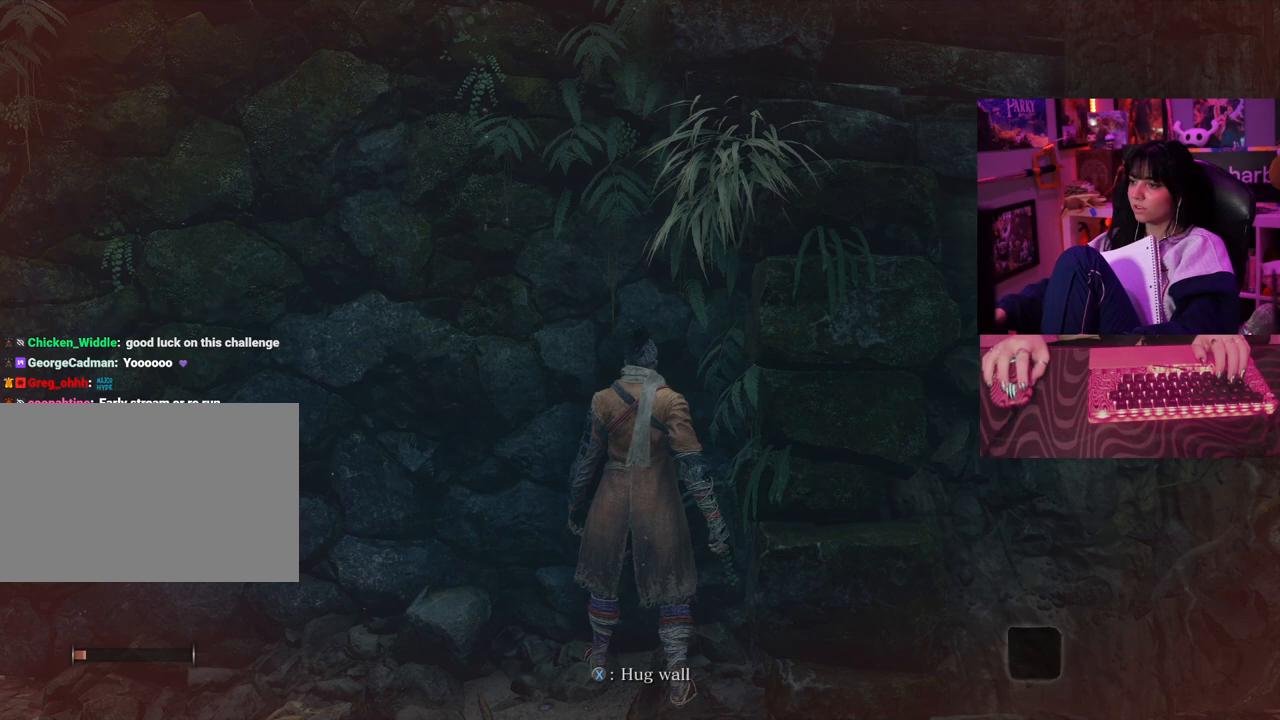
{"keys": [], "mouse": [], "events": []}
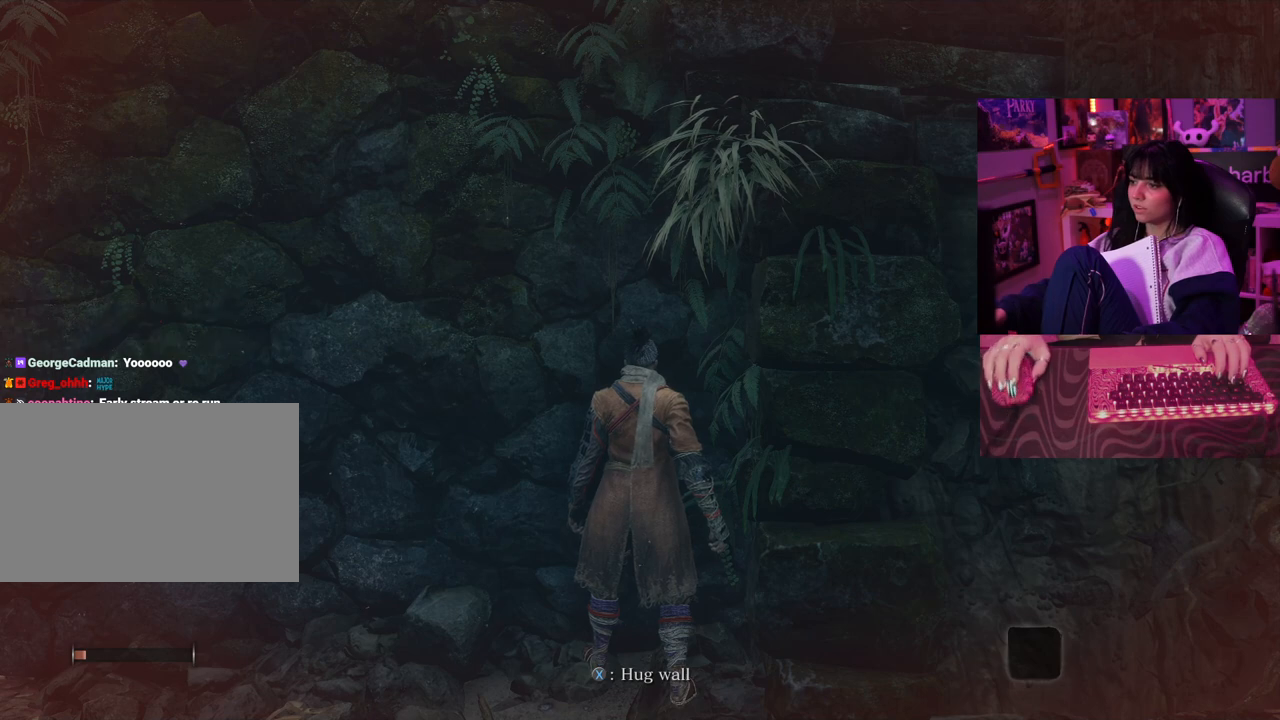
{"keys": [], "mouse": [], "events": []}
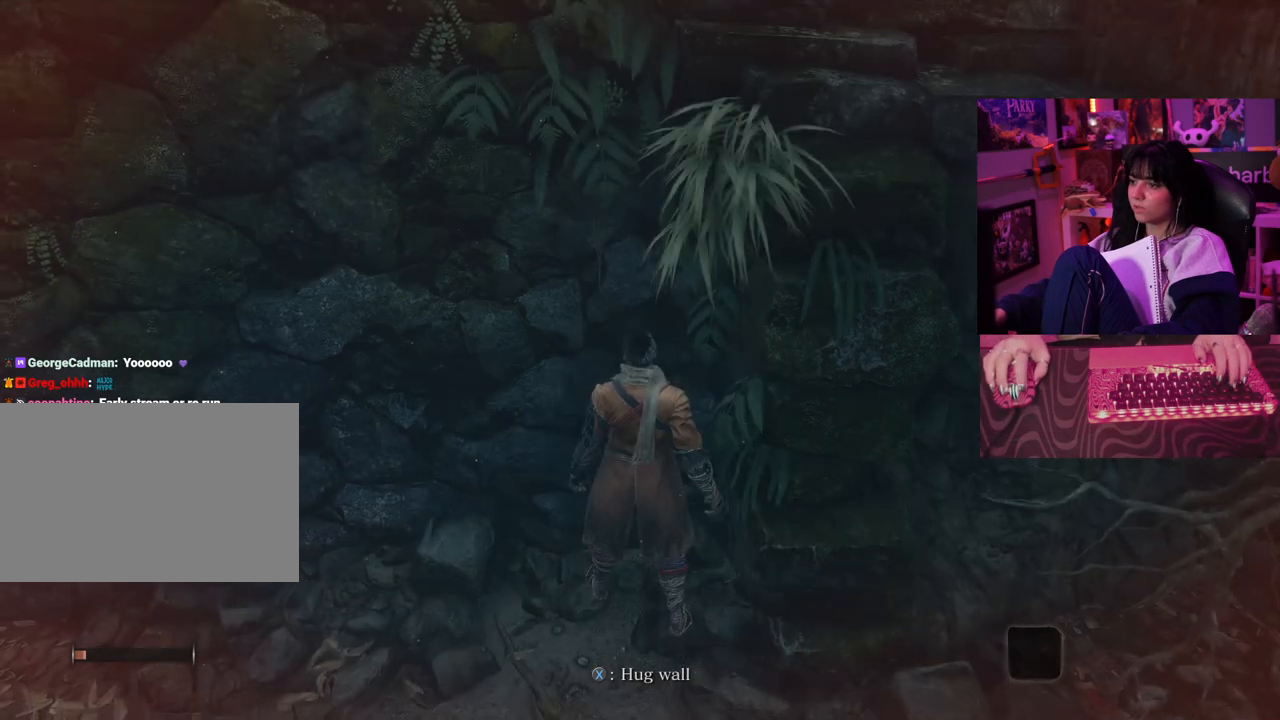
{"keys": [], "mouse": [], "events": [[200, "mouse_wheel", "down"], [333, "mouse_wheel", "up"]]}
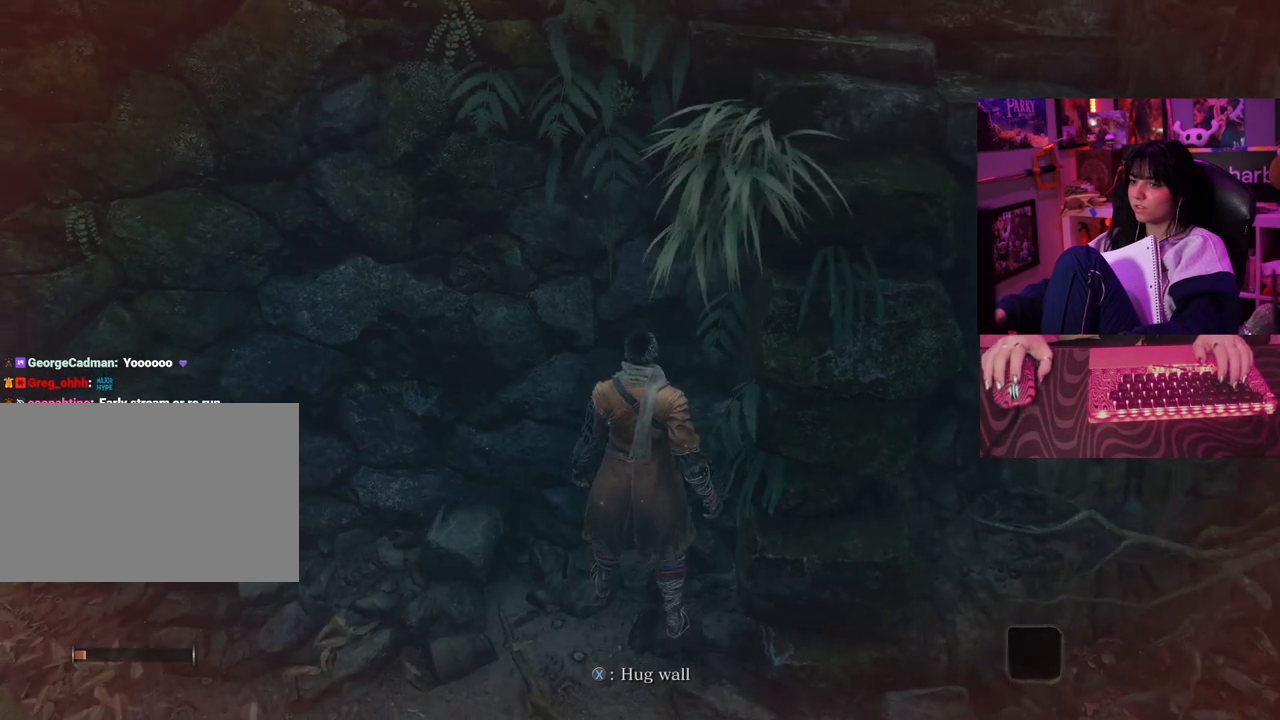
{"keys": [], "mouse": [], "events": []}
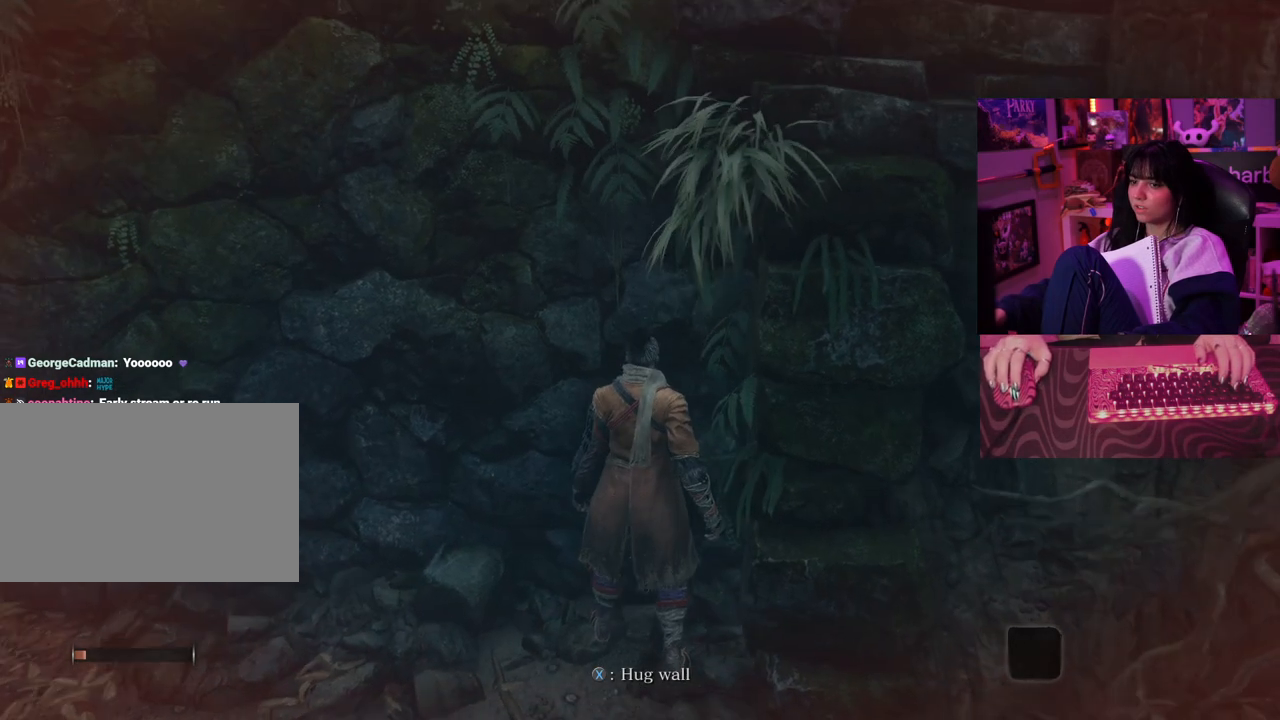
{"keys": [], "mouse": ["wheel"], "events": [[467, "mouse_wheel", "down"]]}
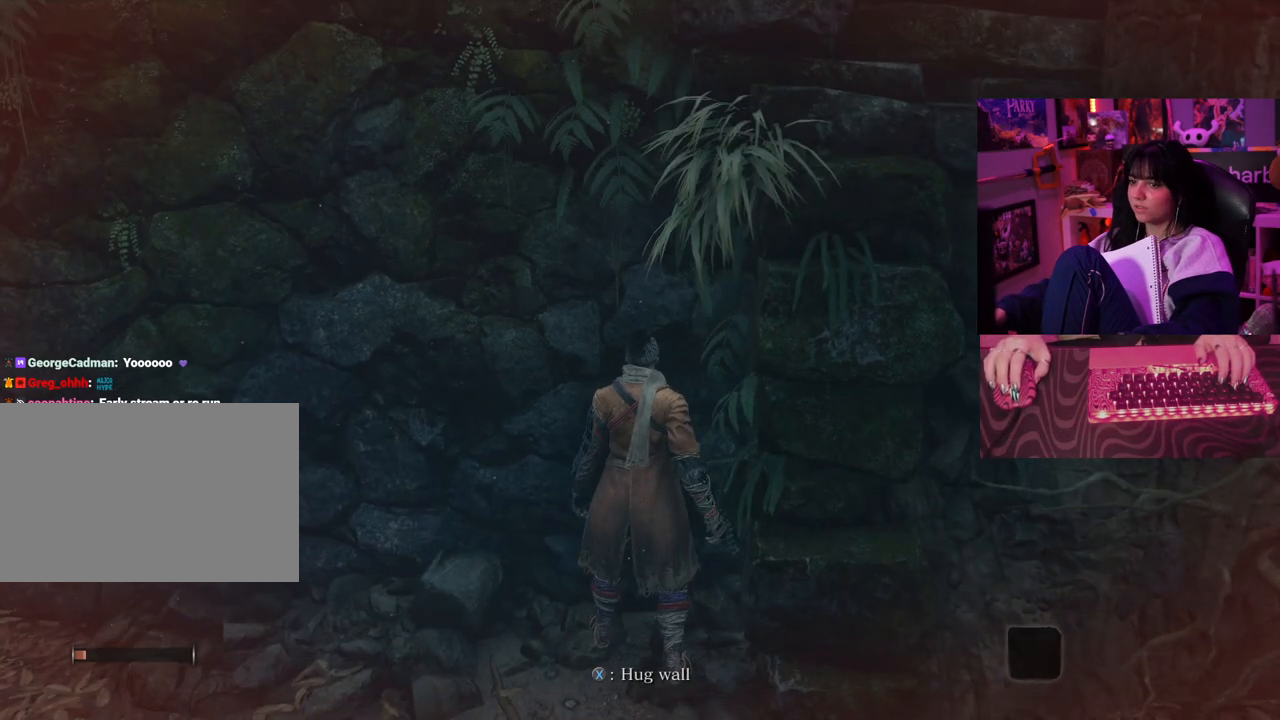
{"keys": [], "mouse": [], "events": [[150, "mouse_wheel", "up"]]}
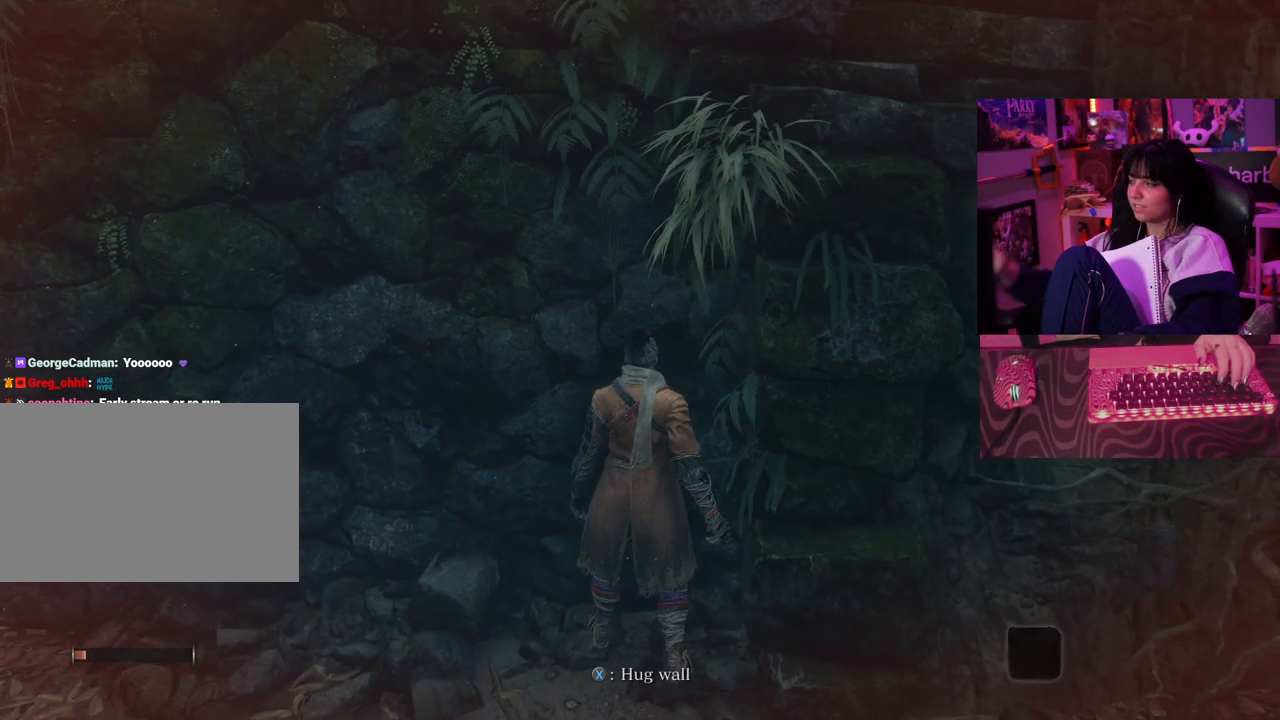
{"keys": [], "mouse": [], "events": []}
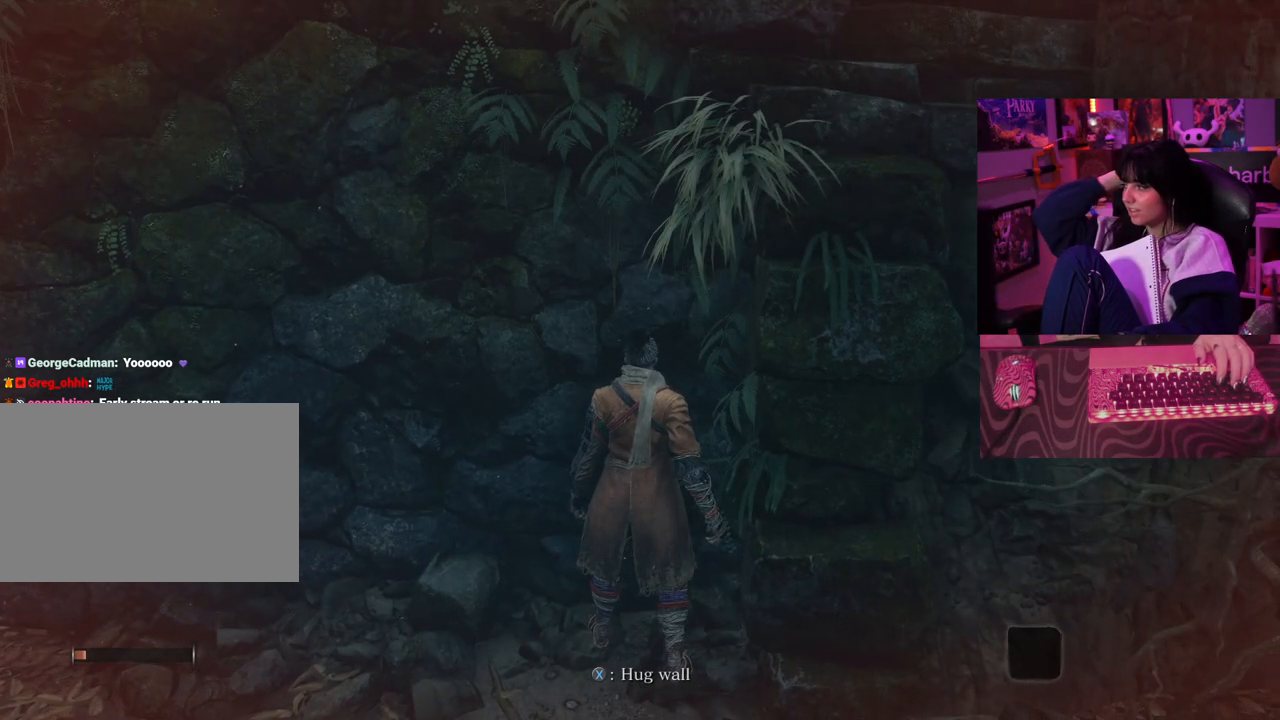
{"keys": [], "mouse": [], "events": []}
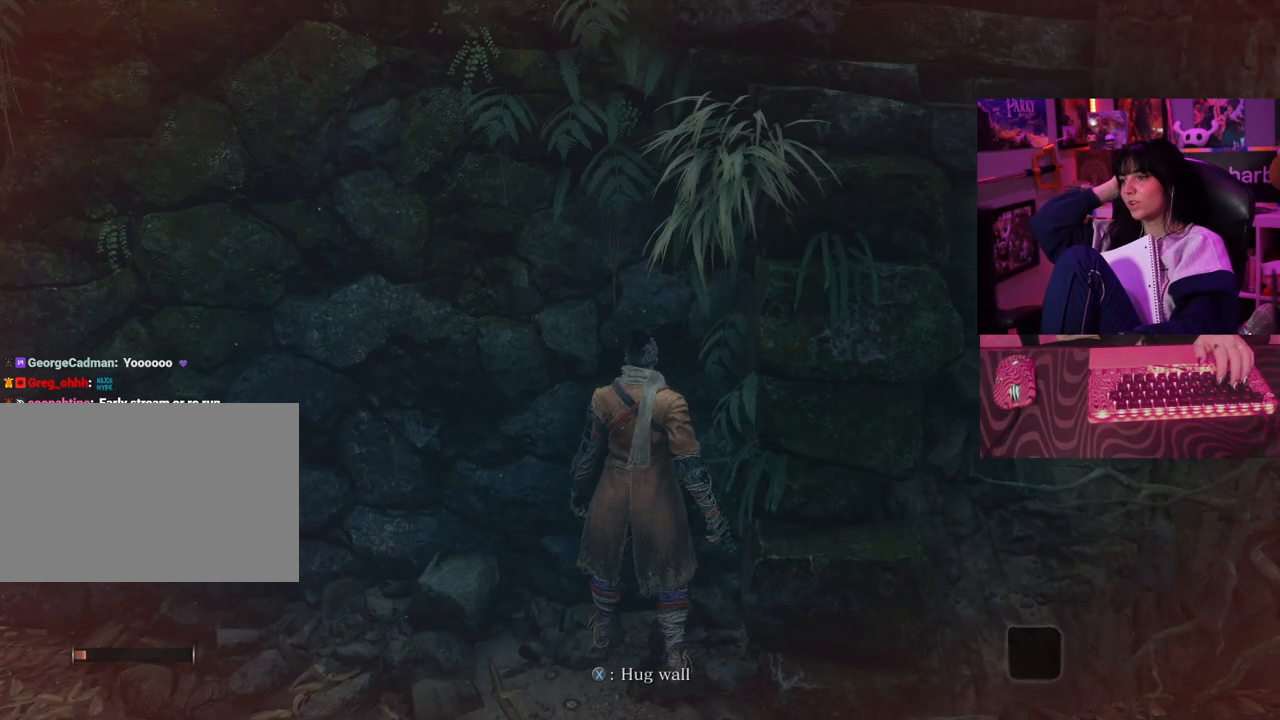
{"keys": [], "mouse": [], "events": []}
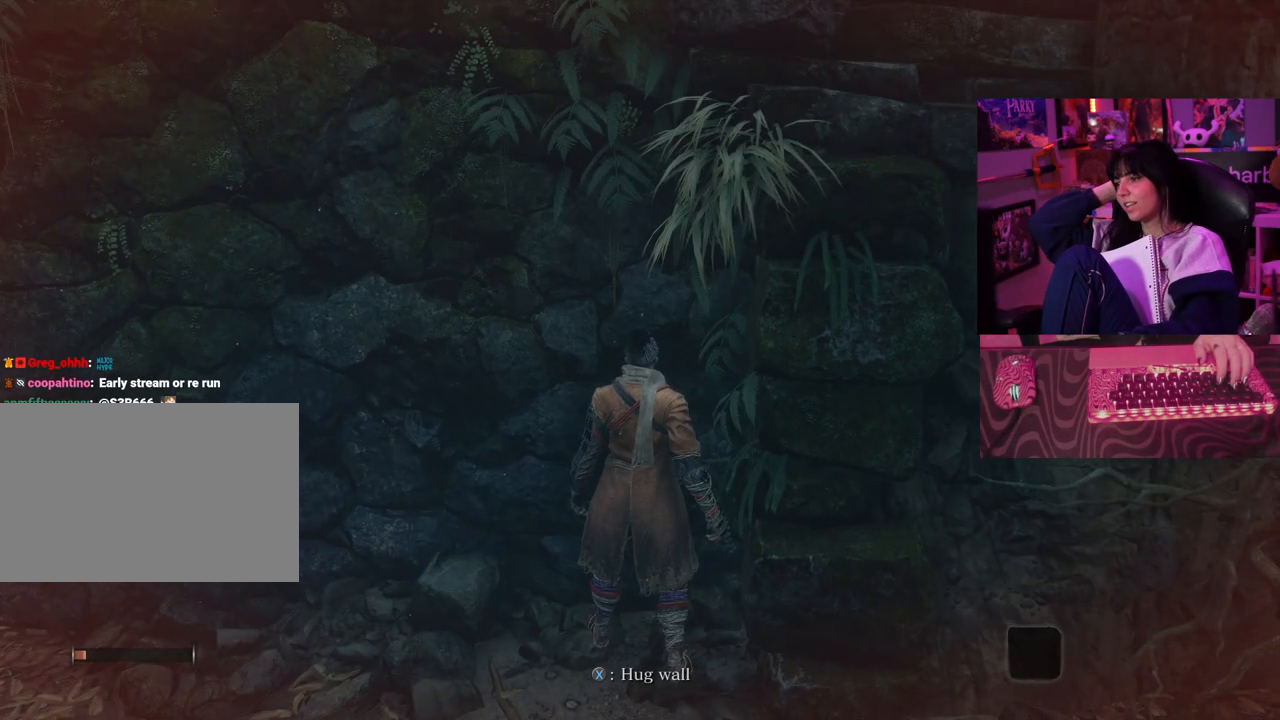
{"keys": [], "mouse": [], "events": []}
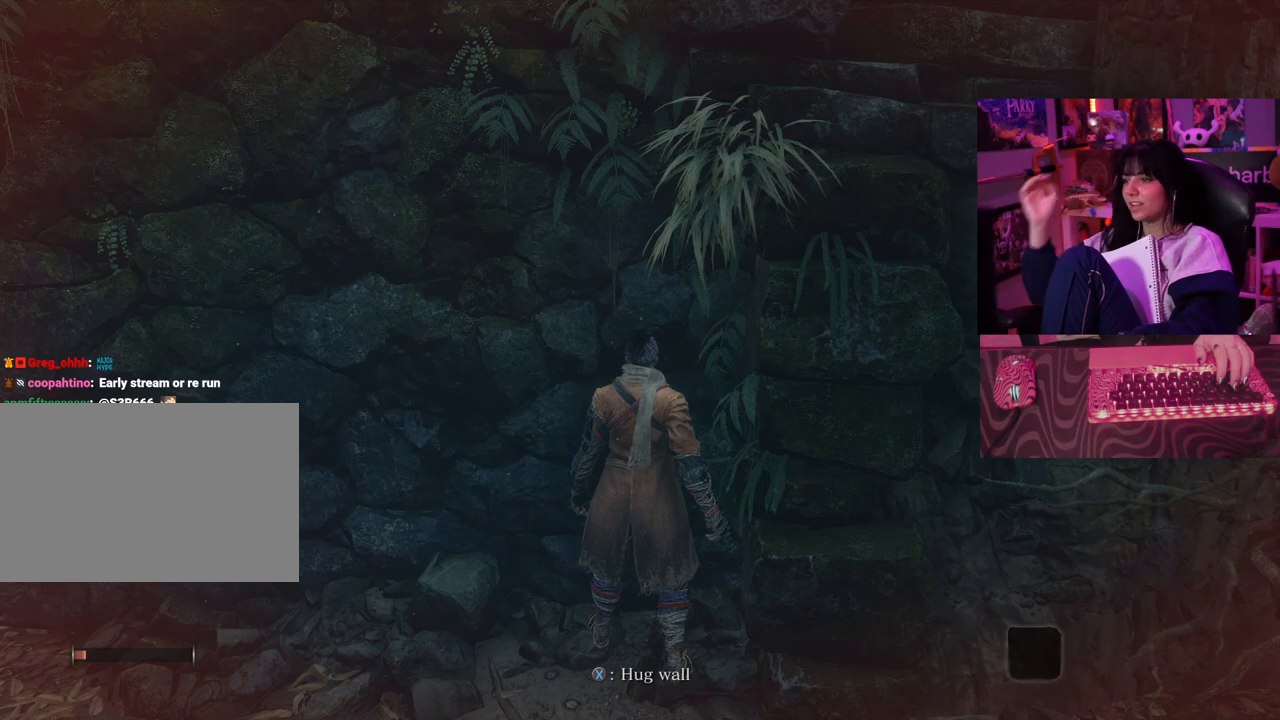
{"keys": [], "mouse": [], "events": []}